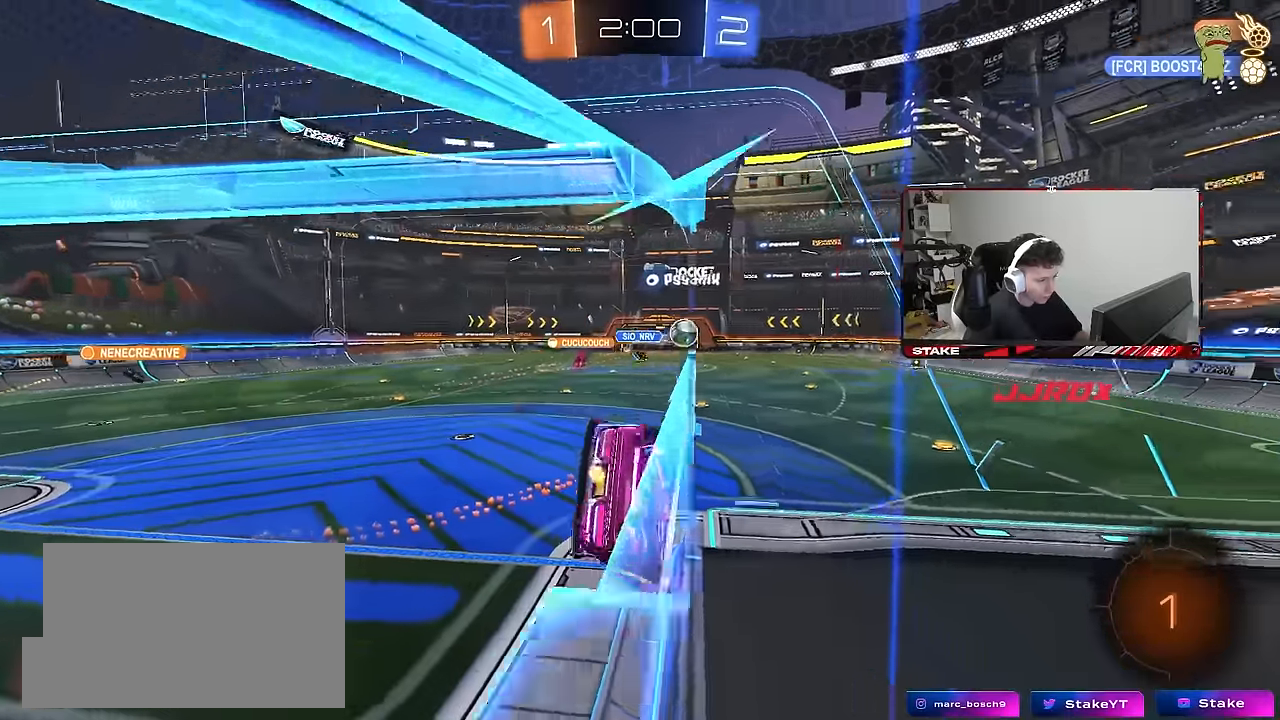
Gameplay with keyboard and mouse; each line is a JSON object with the keys and mouse buttons held at the frame after it. "events" lists presses ("down") and releases ("up") of "1", "2", "3", "4", "5", "a", "alt", "c", "caps_lock", "ctrl", "d", "e", "f", "g", "q", "r", "s", "shift", "space", "t", "tab", "v", "w", "x", "z", "mouse_left", "mouse_wheel" and "mouse_right" between this image and that frame as [ms after this image, input, new state], when the widget could be followed in between. "mouse_left", "mouse_wheel", "mouse_right" = the "left", "wheel", "right" buttons of the "mouse" list. No other keys are recorded. "wheel" means that the mouse wheel is clicked or scrolled. "mouse_move" is the direction in which the mouse moves at that frame (one of eight, or "still"), when it could be read.
{"keys": ["d", "s", "shift"], "mouse": ["left"], "mouse_move": "still", "events": [[267, "d", "up"], [317, "mouse_left", "down"], [317, "w", "up"], [367, "mouse_right", "down"], [450, "d", "down"], [450, "s", "down"], [450, "shift", "down"], [500, "mouse_right", "up"]]}
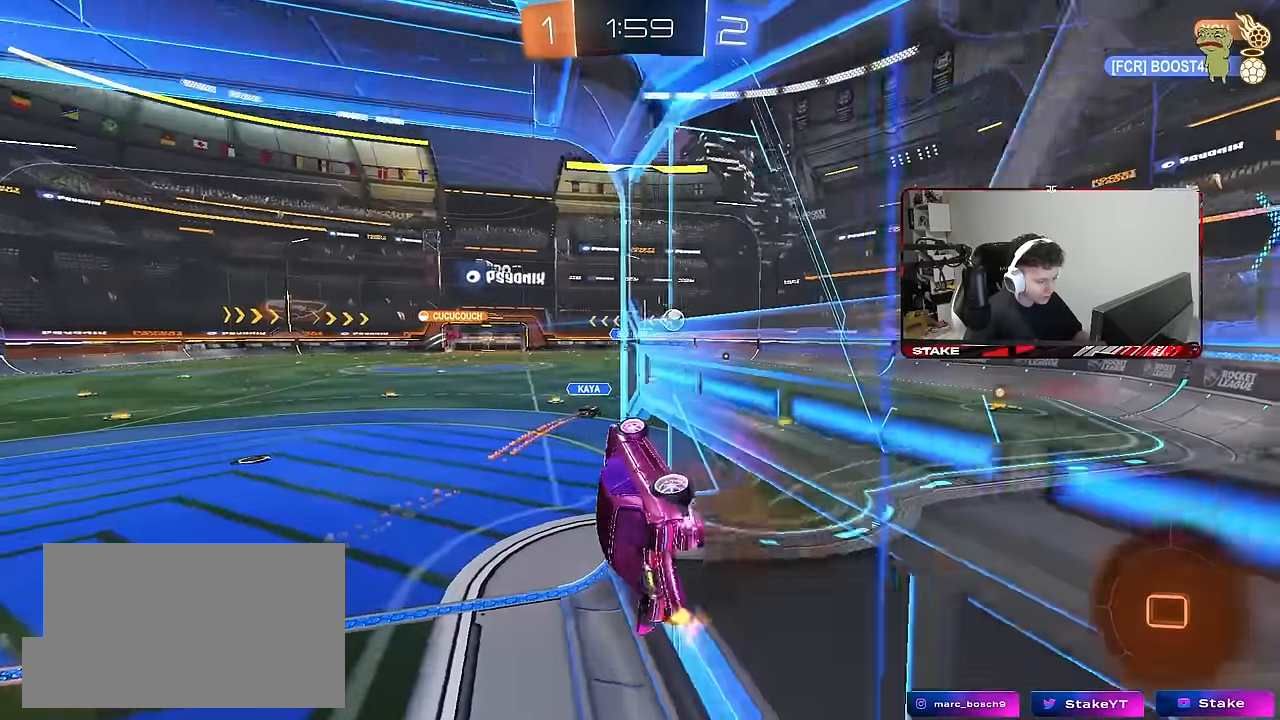
{"keys": [], "mouse": [], "mouse_move": "up", "events": [[100, "mouse_left", "up"], [150, "d", "up"], [150, "space", "down"], [200, "s", "up"], [200, "shift", "up"], [233, "a", "down"], [283, "a", "up"], [333, "d", "down"], [333, "shift", "down"], [333, "space", "up"], [383, "shift", "up"], [433, "d", "up"]]}
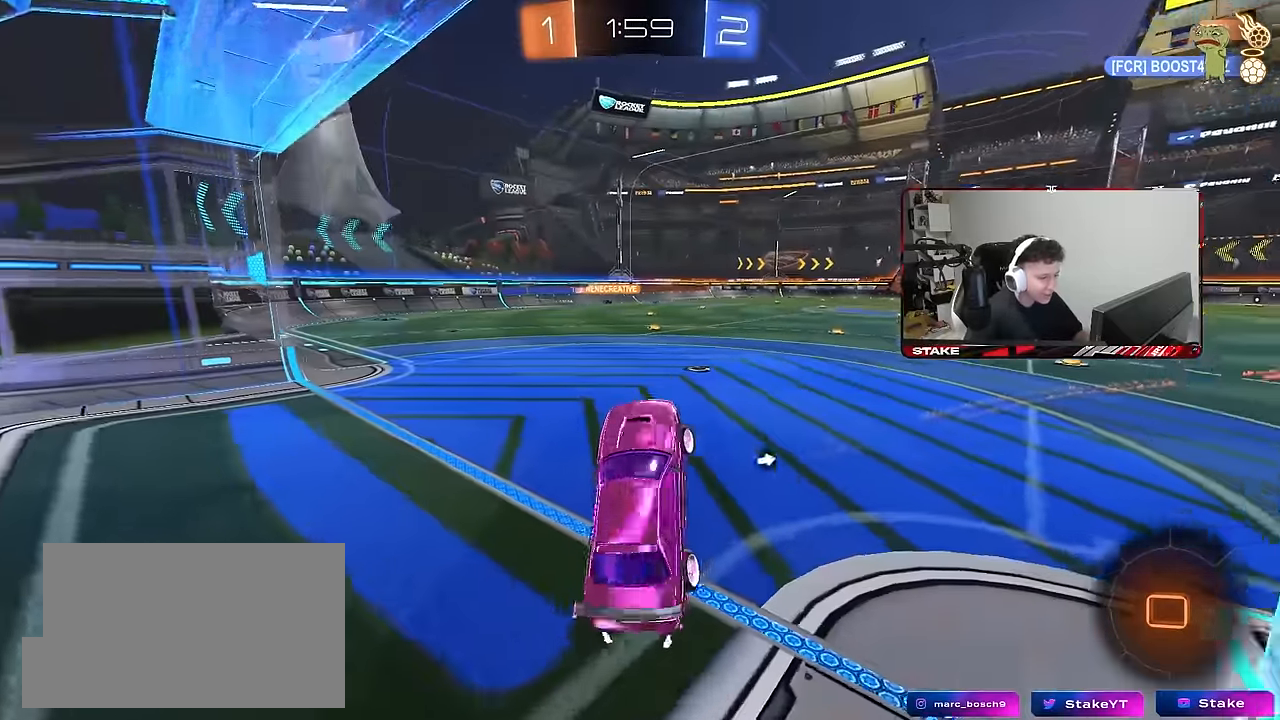
{"keys": ["d", "w"], "mouse": ["left"], "mouse_move": "still", "events": [[67, "w", "down"], [200, "mouse_left", "down"], [200, "mouse_right", "down"], [300, "mouse_right", "up"], [300, "space", "down"], [450, "space", "up"], [483, "d", "down"]]}
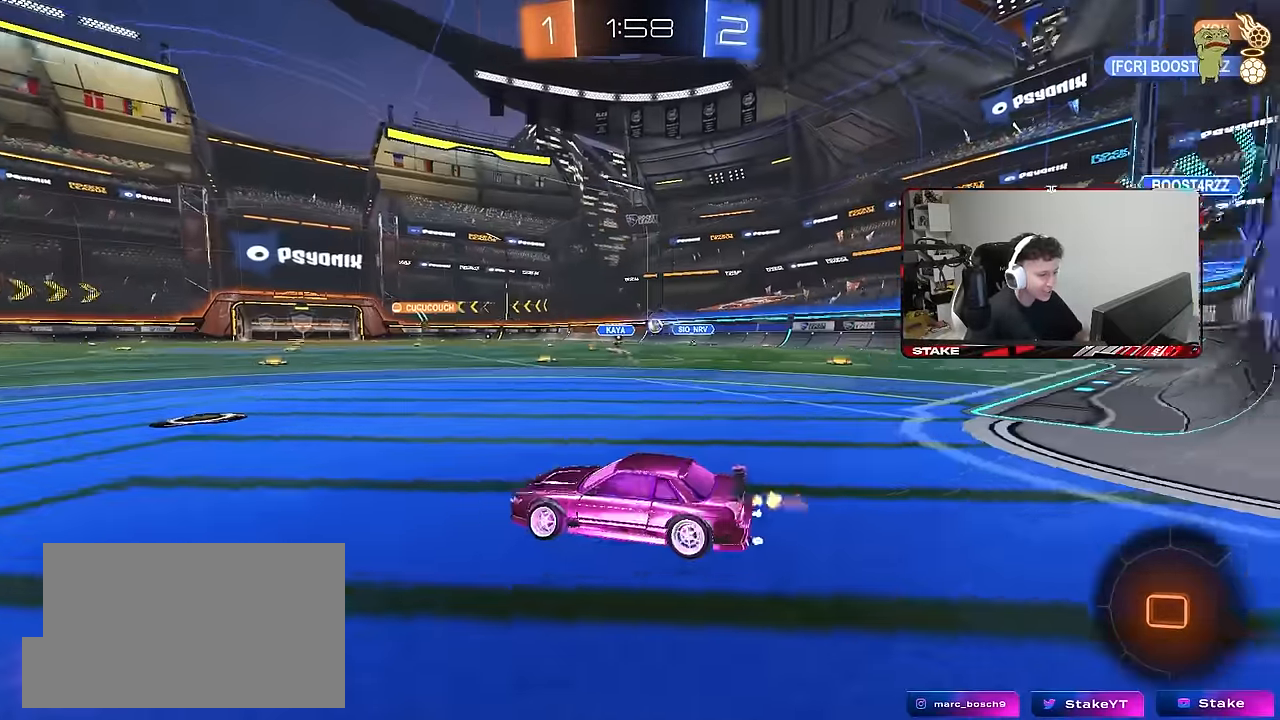
{"keys": ["a", "s", "shift"], "mouse": [], "mouse_move": "still", "events": [[133, "d", "up"], [133, "mouse_right", "down"], [183, "a", "down"], [183, "mouse_right", "up"], [183, "shift", "down"], [217, "mouse_right", "down"], [267, "s", "down"], [267, "w", "up"], [317, "mouse_left", "up"], [417, "mouse_right", "up"]]}
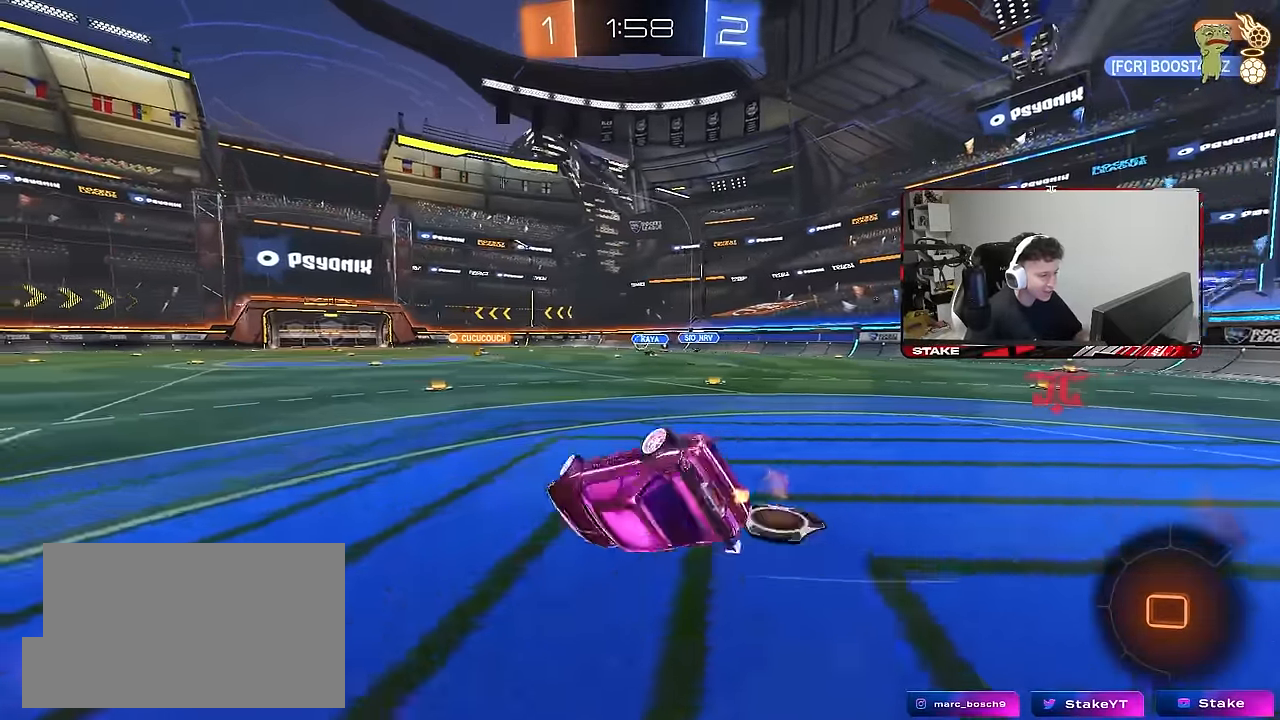
{"keys": ["a"], "mouse": [], "mouse_move": "still", "events": [[150, "s", "up"], [150, "space", "down"], [233, "s", "down"], [283, "space", "up"], [433, "s", "up"], [467, "shift", "up"]]}
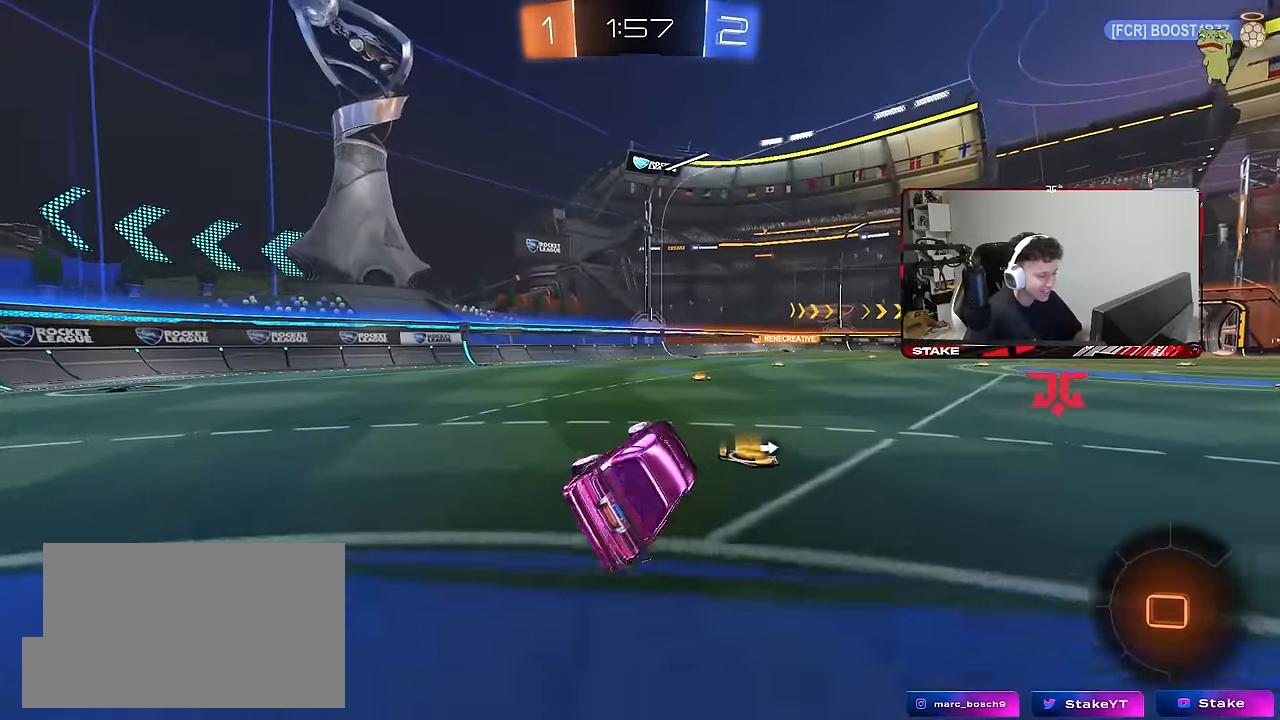
{"keys": ["d", "w"], "mouse": ["left"], "mouse_move": "still", "events": [[17, "mouse_left", "down"], [67, "a", "up"], [200, "w", "down"], [250, "a", "down"], [300, "a", "up"], [400, "d", "down"], [450, "mouse_right", "down"], [483, "mouse_right", "up"]]}
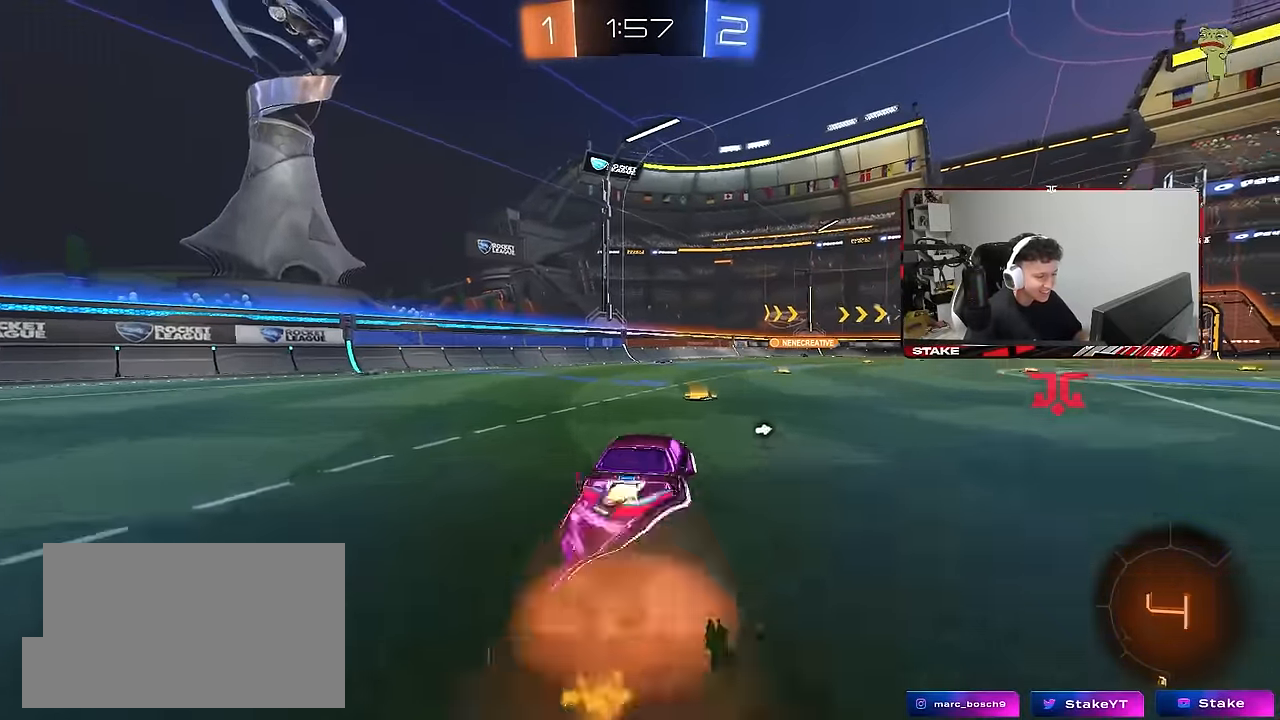
{"keys": ["d", "shift"], "mouse": [], "mouse_move": "still", "events": [[33, "mouse_left", "up"], [33, "shift", "down"], [83, "mouse_right", "down"], [83, "s", "down"], [83, "w", "up"], [233, "mouse_right", "up"], [233, "space", "down"], [367, "space", "up"], [500, "s", "up"]]}
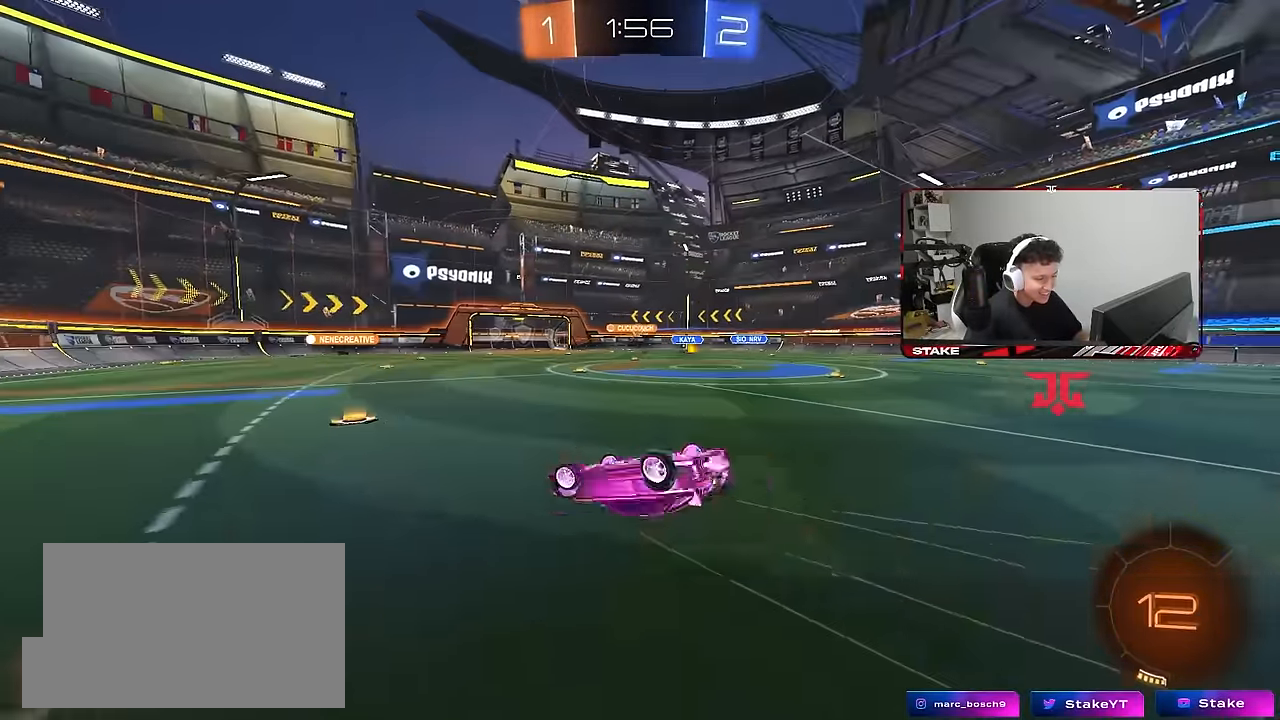
{"keys": [], "mouse": [], "mouse_move": "still", "events": [[150, "s", "down"], [383, "s", "up"], [383, "shift", "up"], [433, "d", "up"]]}
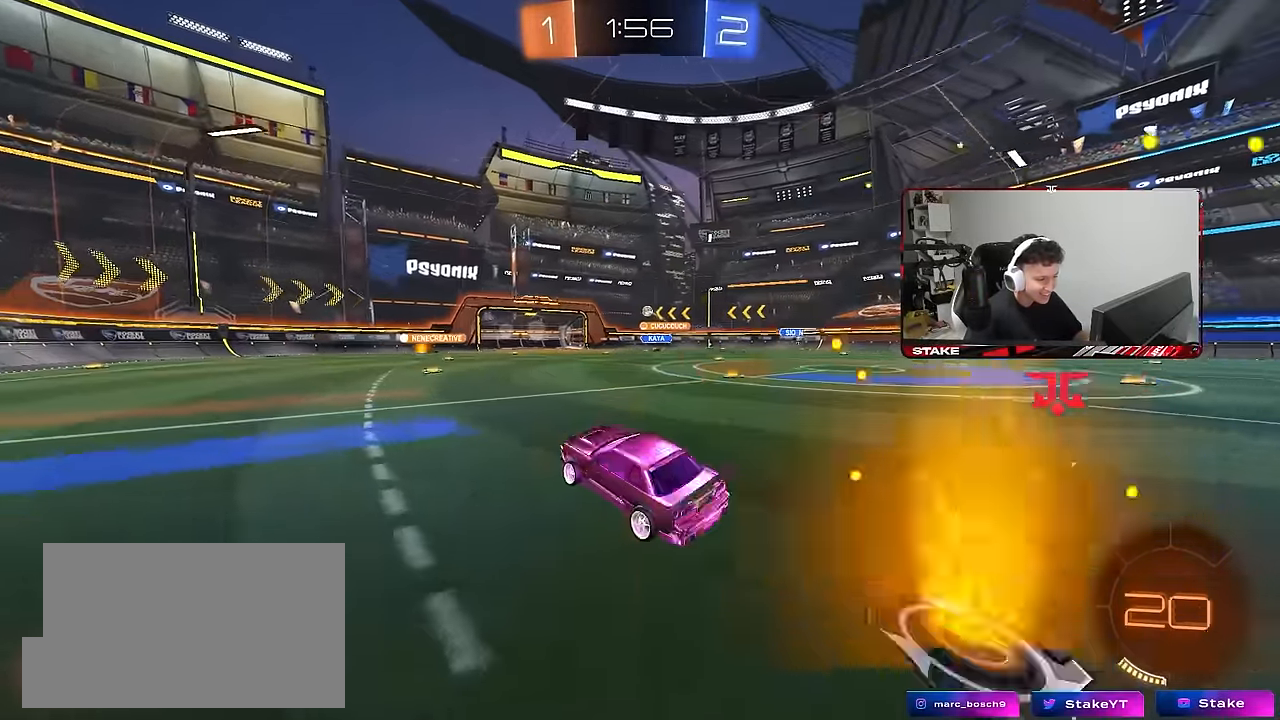
{"keys": ["w"], "mouse": [], "mouse_move": "still", "events": [[67, "d", "down"], [67, "w", "down"], [350, "d", "up"]]}
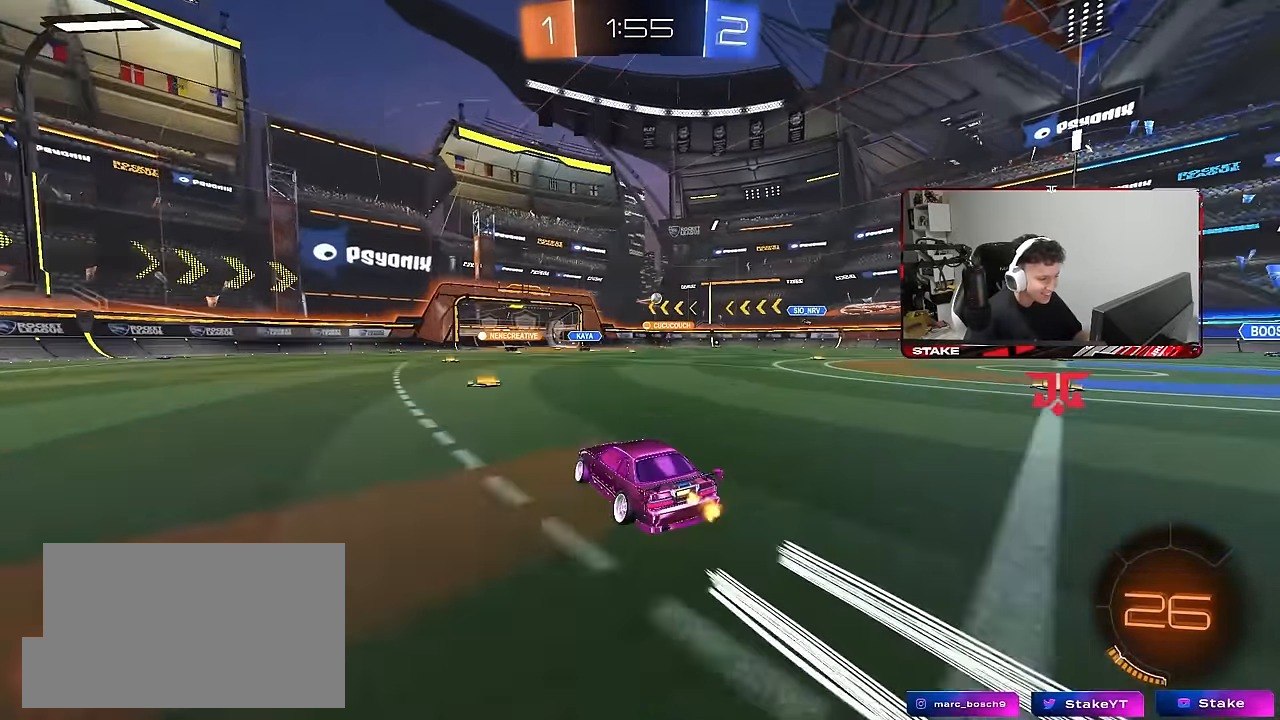
{"keys": ["w"], "mouse": [], "mouse_move": "still", "events": [[133, "mouse_left", "down"], [233, "mouse_left", "up"], [367, "a", "down"], [500, "a", "up"]]}
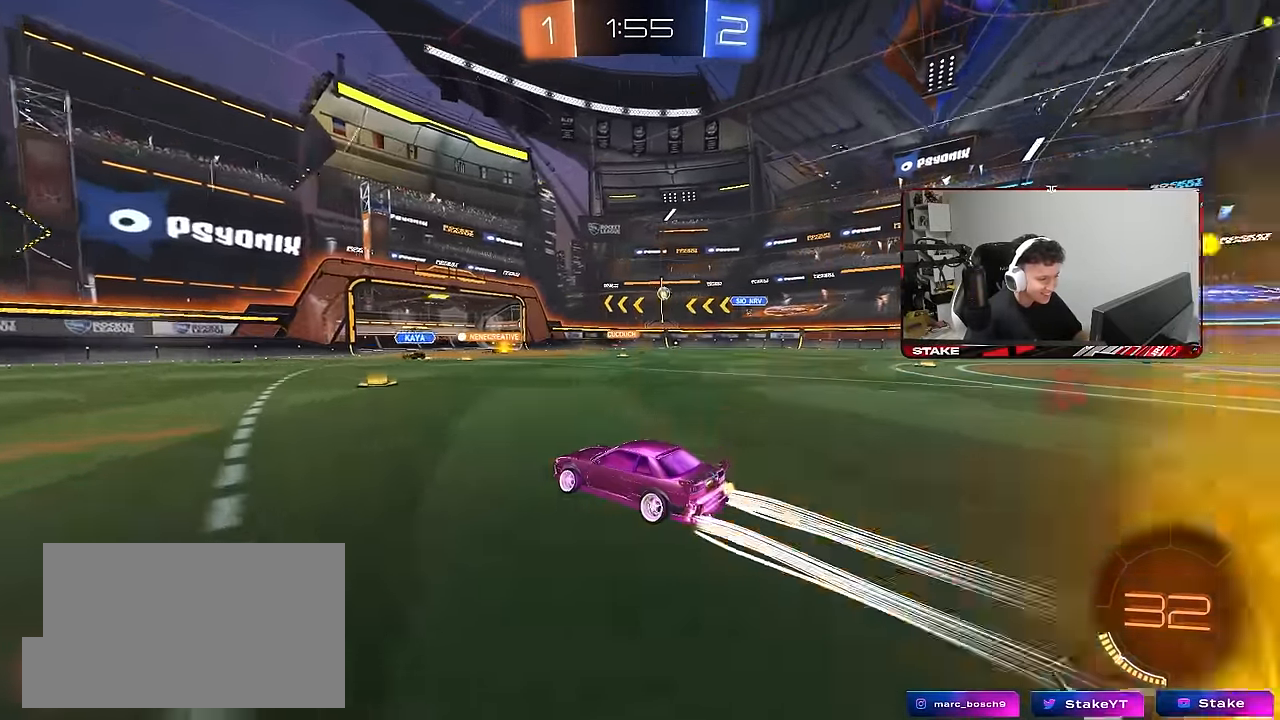
{"keys": ["w"], "mouse": [], "mouse_move": "still", "events": [[100, "d", "down"], [383, "d", "up"]]}
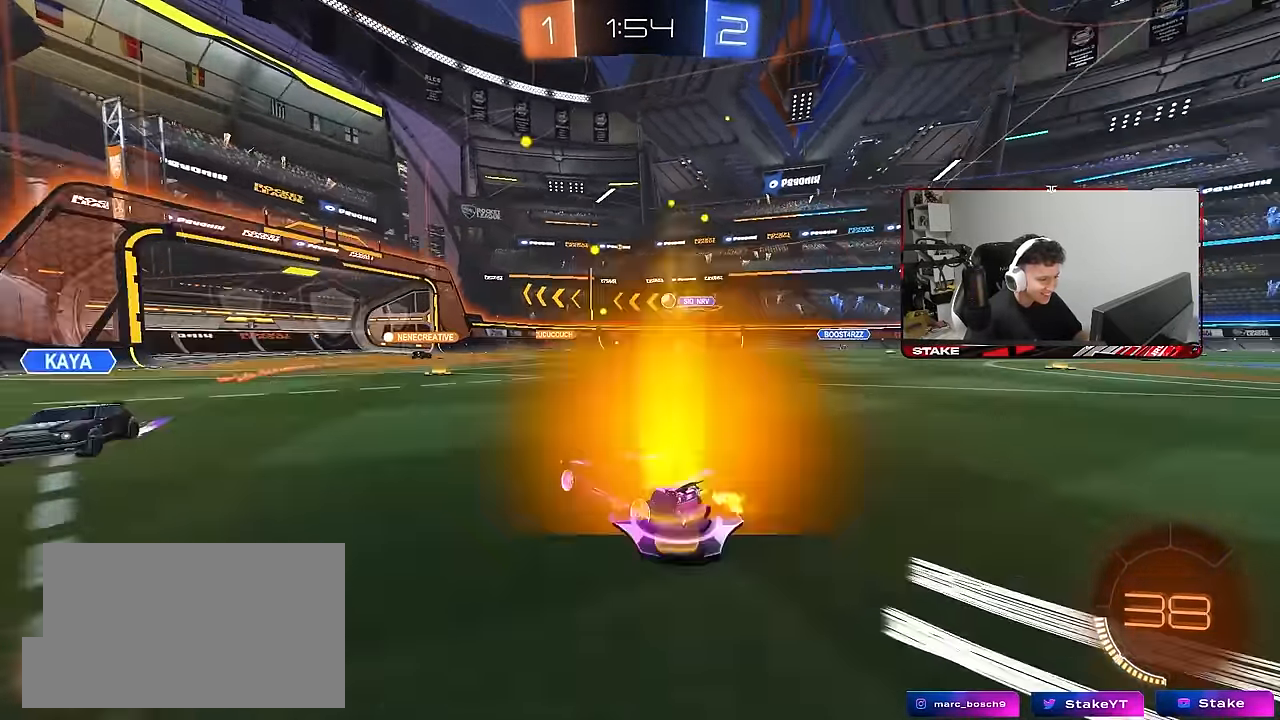
{"keys": ["a", "s"], "mouse": [], "mouse_move": "still", "events": [[117, "d", "down"], [300, "d", "up"], [400, "w", "up"], [450, "a", "down"], [483, "s", "down"]]}
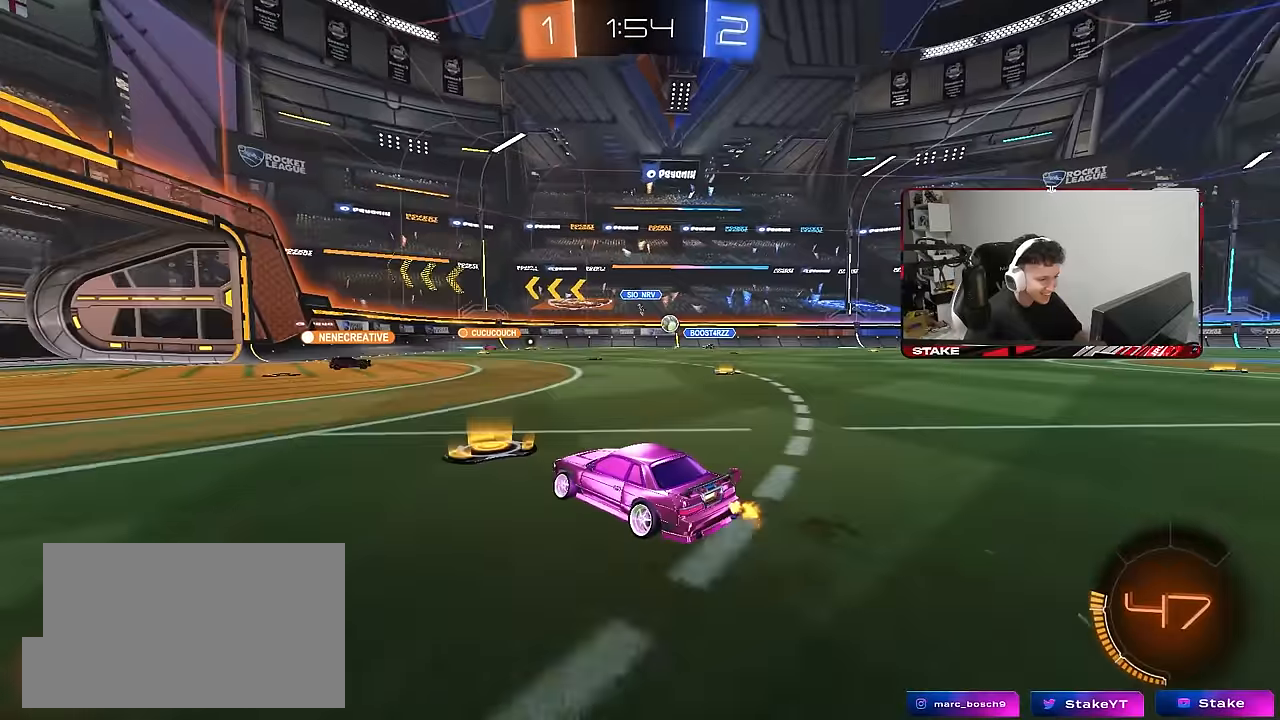
{"keys": [], "mouse": [], "mouse_move": "still", "events": [[133, "s", "up"], [183, "a", "up"], [267, "d", "down"], [450, "d", "up"]]}
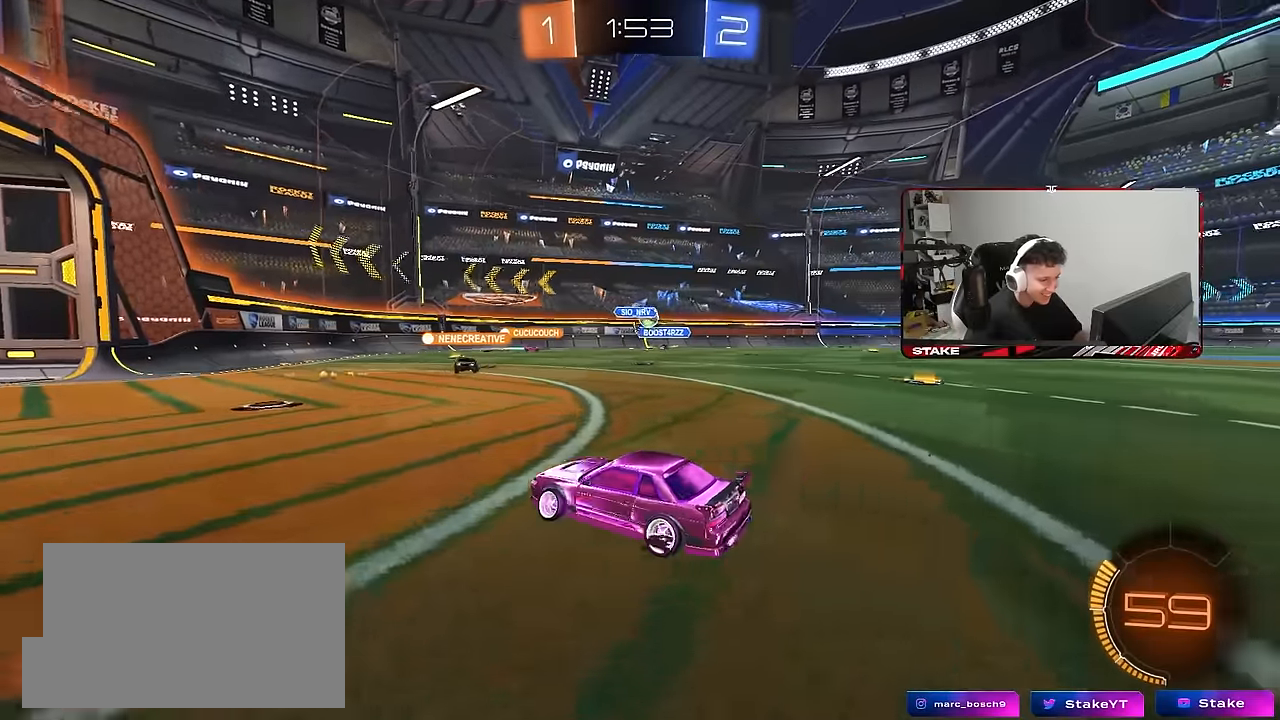
{"keys": ["d", "w"], "mouse": [], "mouse_move": "still", "events": [[50, "a", "down"], [333, "w", "down"], [433, "a", "up"], [433, "d", "down"]]}
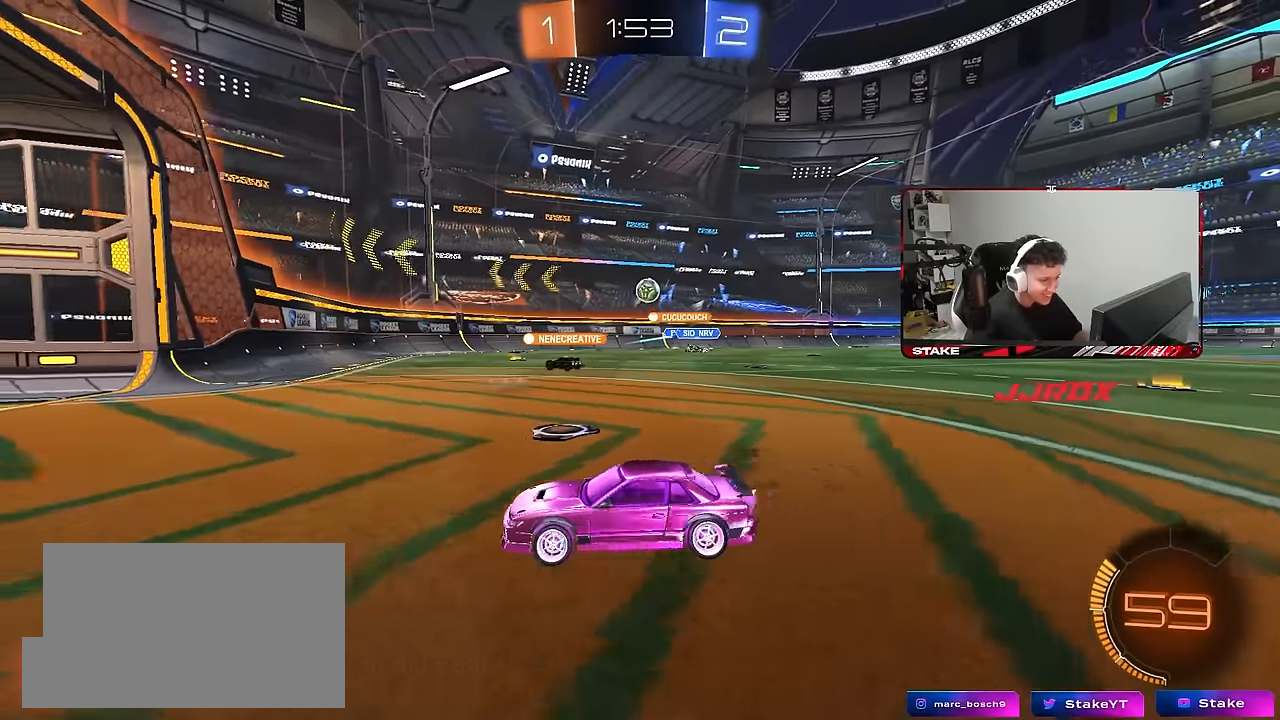
{"keys": ["w"], "mouse": [], "mouse_move": "still", "events": [[17, "shift", "down"], [117, "shift", "up"], [167, "d", "up"]]}
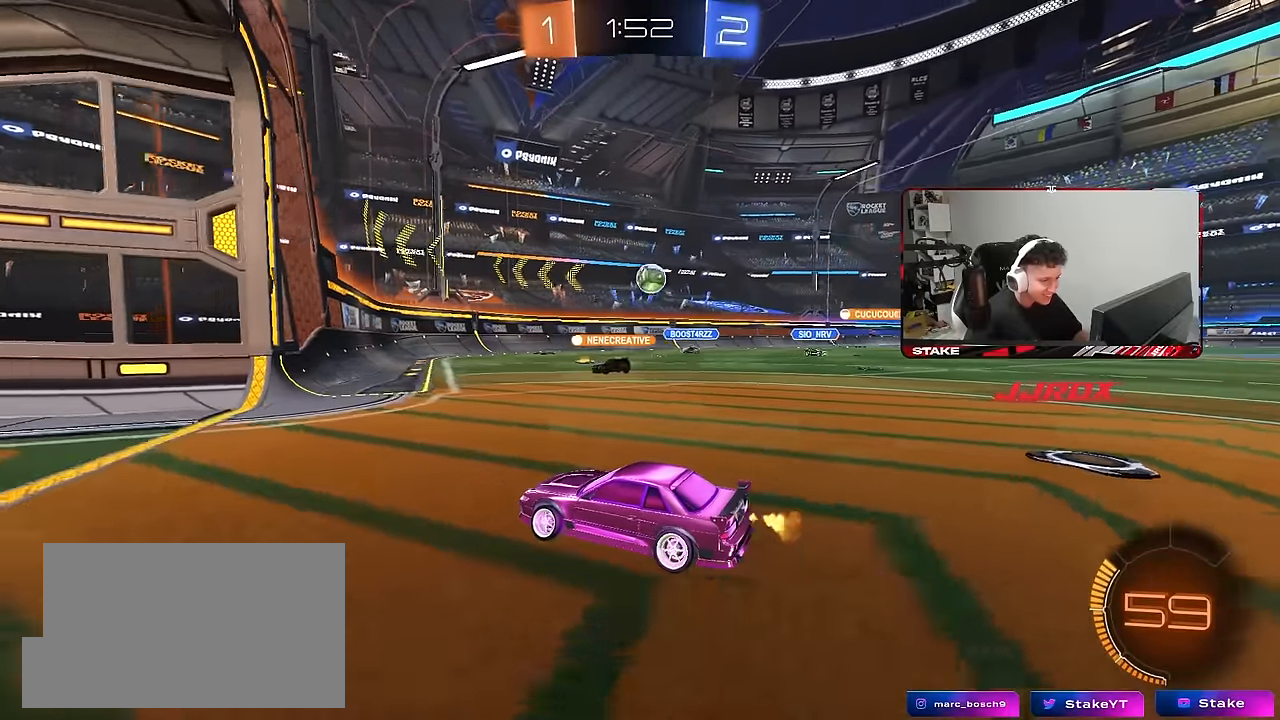
{"keys": [], "mouse": [], "mouse_move": "still", "events": [[133, "w", "up"], [183, "d", "down"], [217, "s", "down"], [317, "s", "up"], [417, "d", "up"]]}
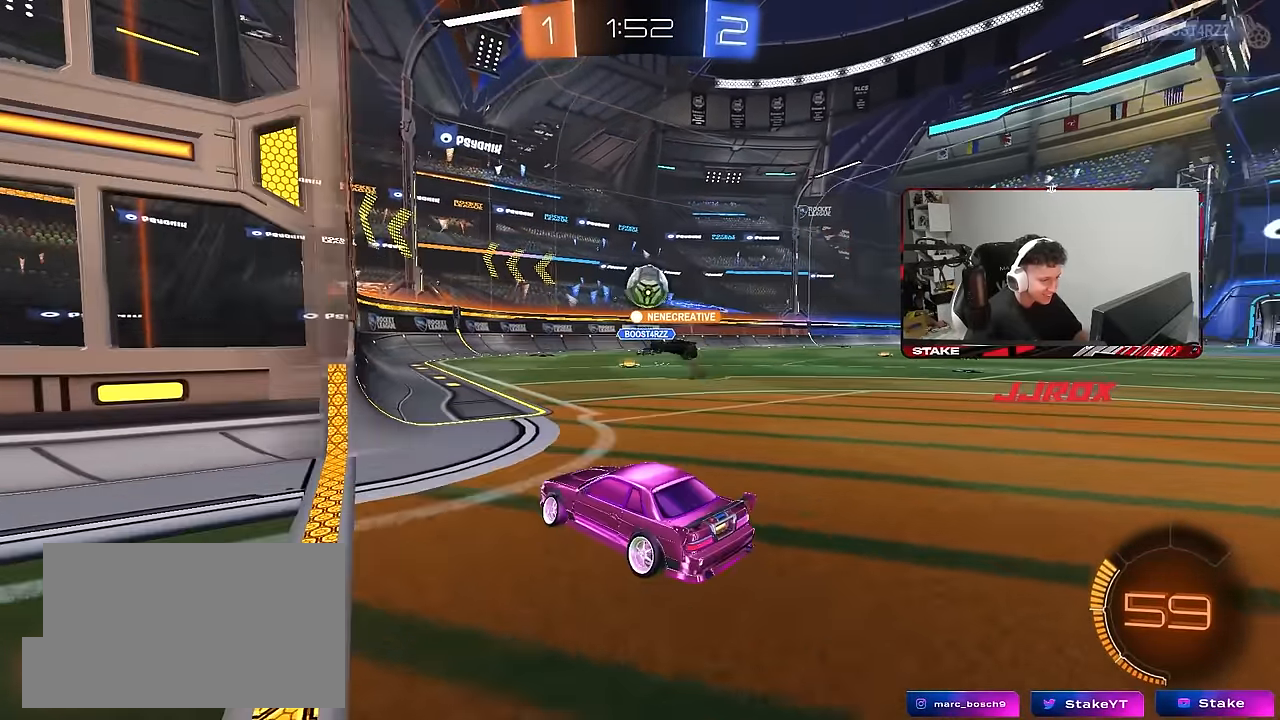
{"keys": ["w"], "mouse": [], "mouse_move": "still", "events": [[50, "w", "down"], [100, "d", "down"], [200, "d", "up"]]}
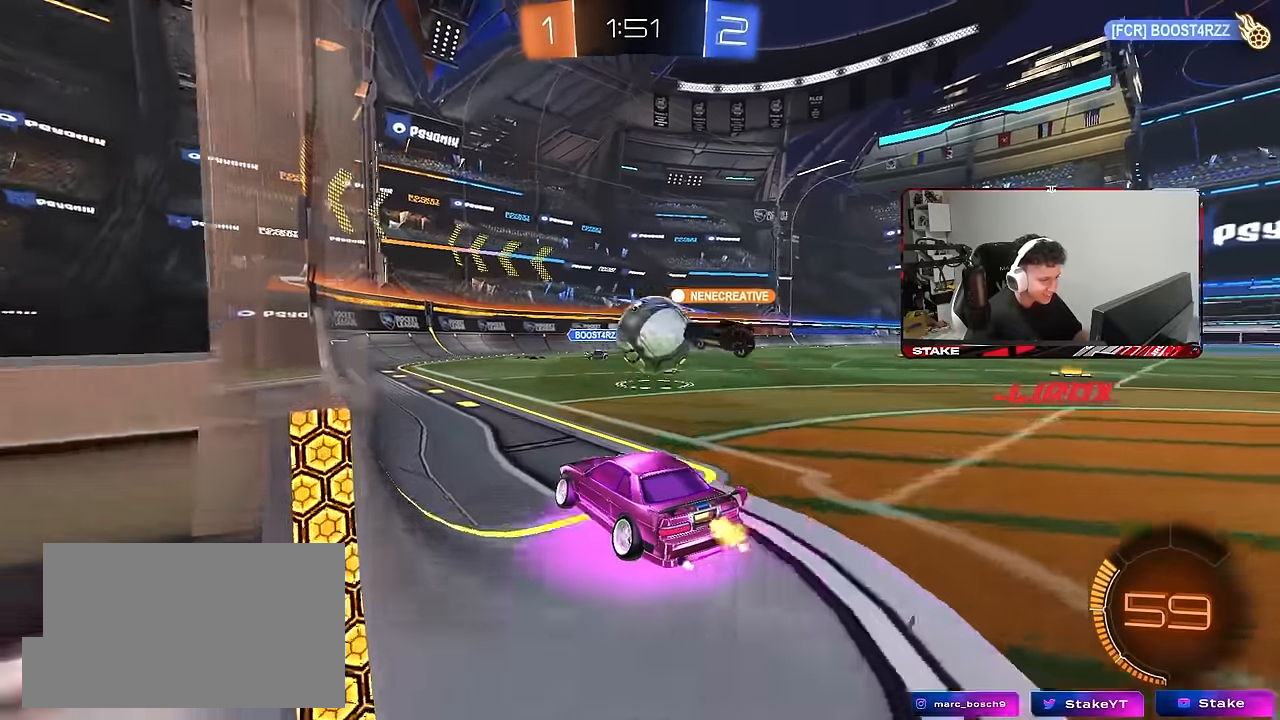
{"keys": ["a"], "mouse": [], "mouse_move": "still", "events": [[167, "d", "down"], [250, "w", "up"], [300, "a", "down"], [300, "d", "up"]]}
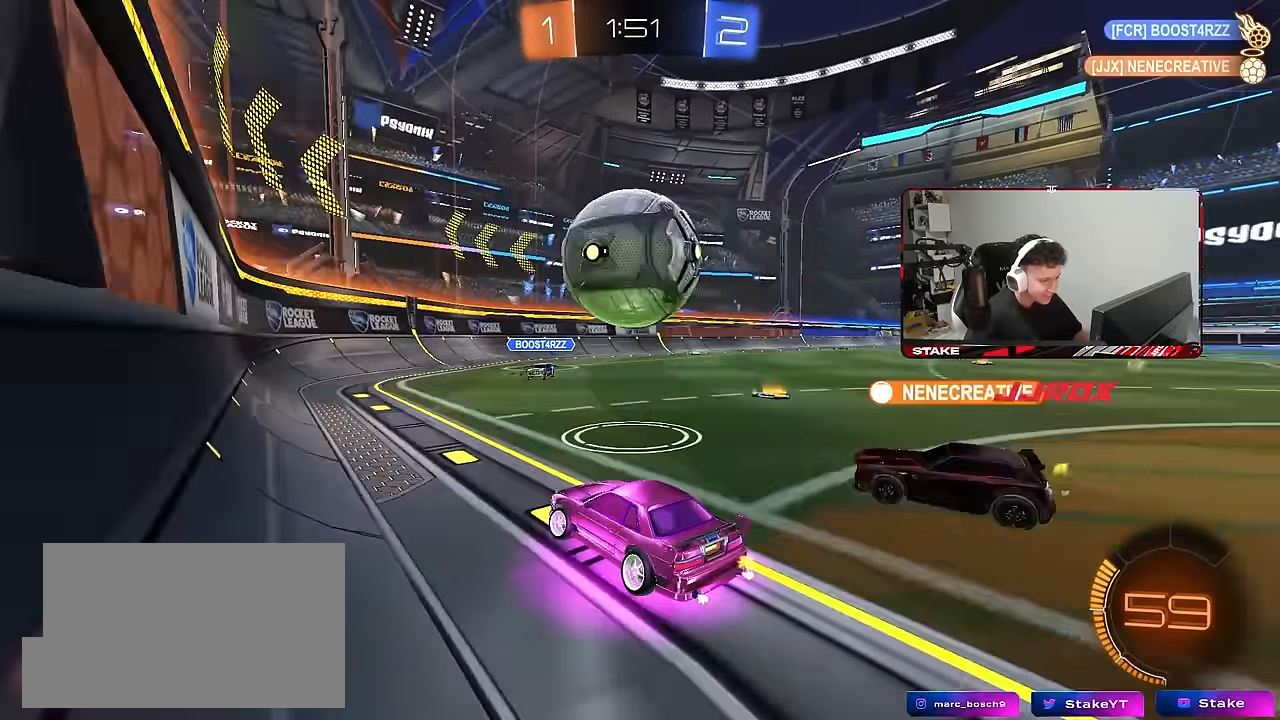
{"keys": ["d", "s", "shift"], "mouse": ["left"], "mouse_move": "still", "events": [[33, "d", "down"], [33, "w", "down"], [83, "a", "up"], [133, "d", "up"], [133, "mouse_right", "down"], [183, "mouse_left", "down"], [217, "d", "down"], [267, "mouse_right", "up"], [267, "shift", "down"], [267, "space", "down"], [317, "mouse_right", "down"], [367, "s", "down"], [367, "space", "up"], [367, "w", "up"], [500, "mouse_right", "up"]]}
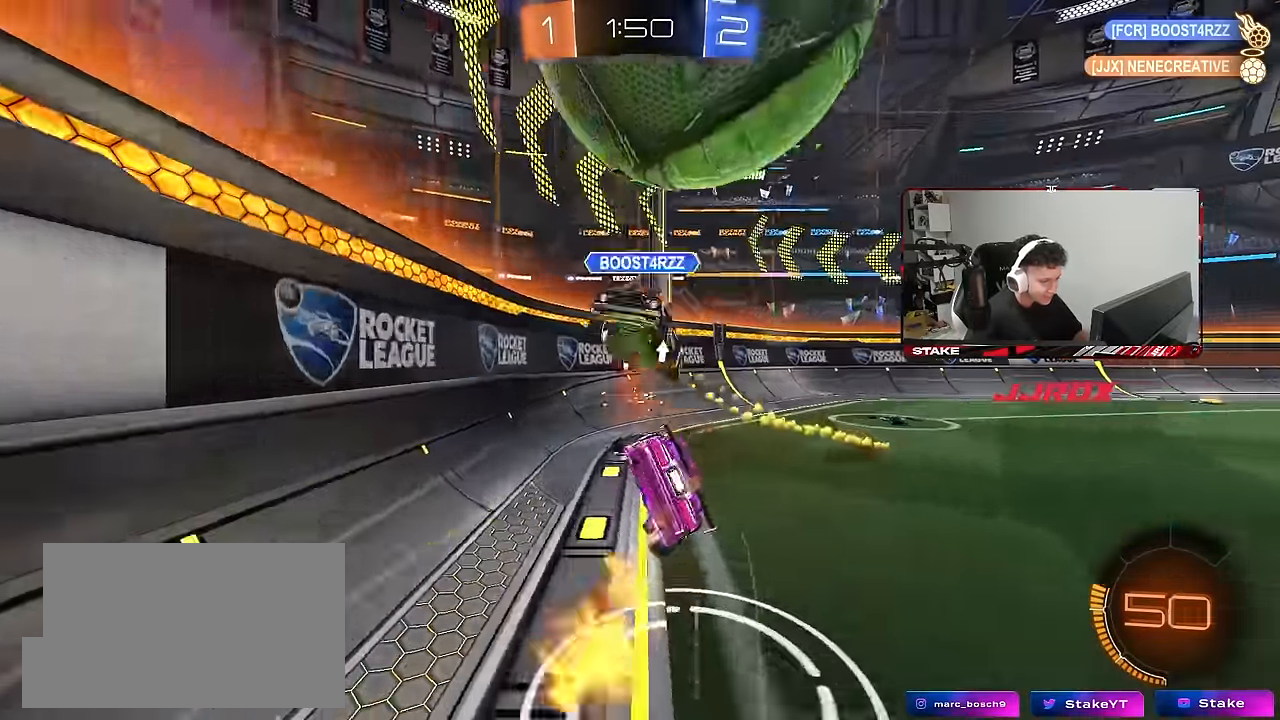
{"keys": ["d", "s", "shift"], "mouse": [], "mouse_move": "still", "events": [[150, "s", "up"], [283, "mouse_left", "up"], [283, "space", "down"], [433, "s", "down"], [466, "space", "up"]]}
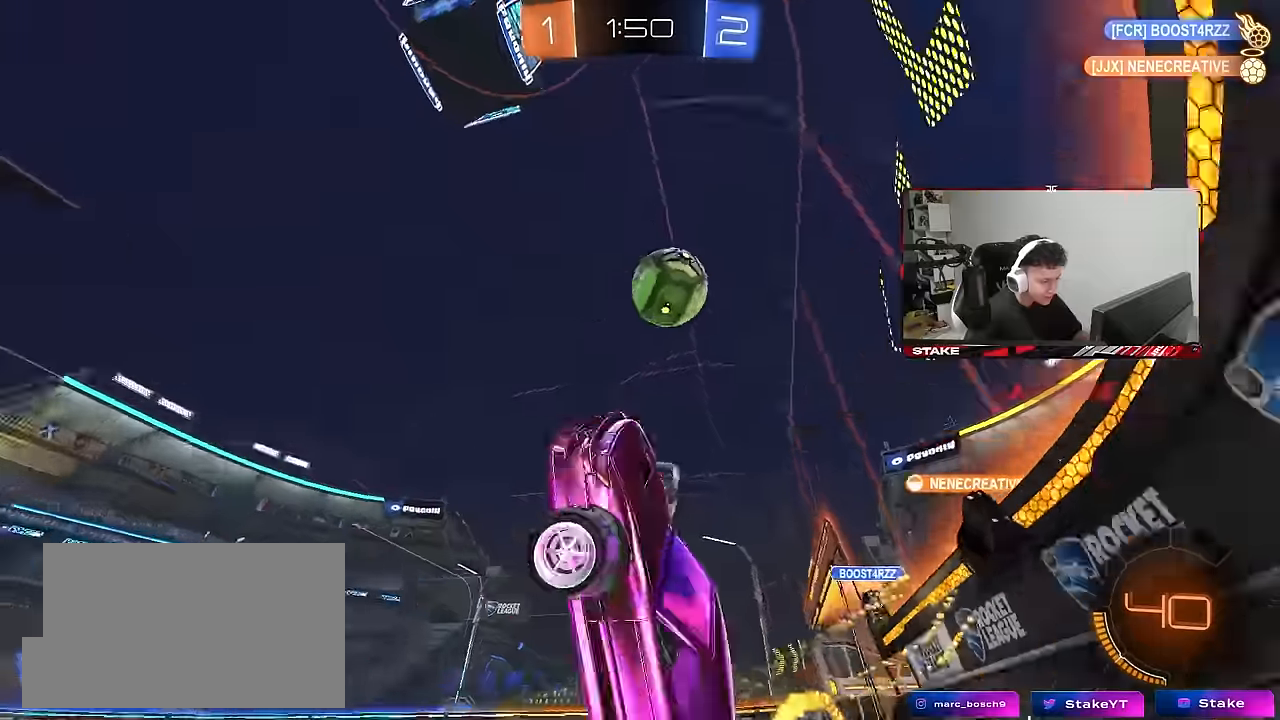
{"keys": ["a", "w"], "mouse": ["left"], "mouse_move": "still", "events": [[66, "s", "up"], [116, "shift", "up"], [166, "d", "up"], [200, "a", "down"], [200, "w", "down"], [300, "mouse_left", "down"]]}
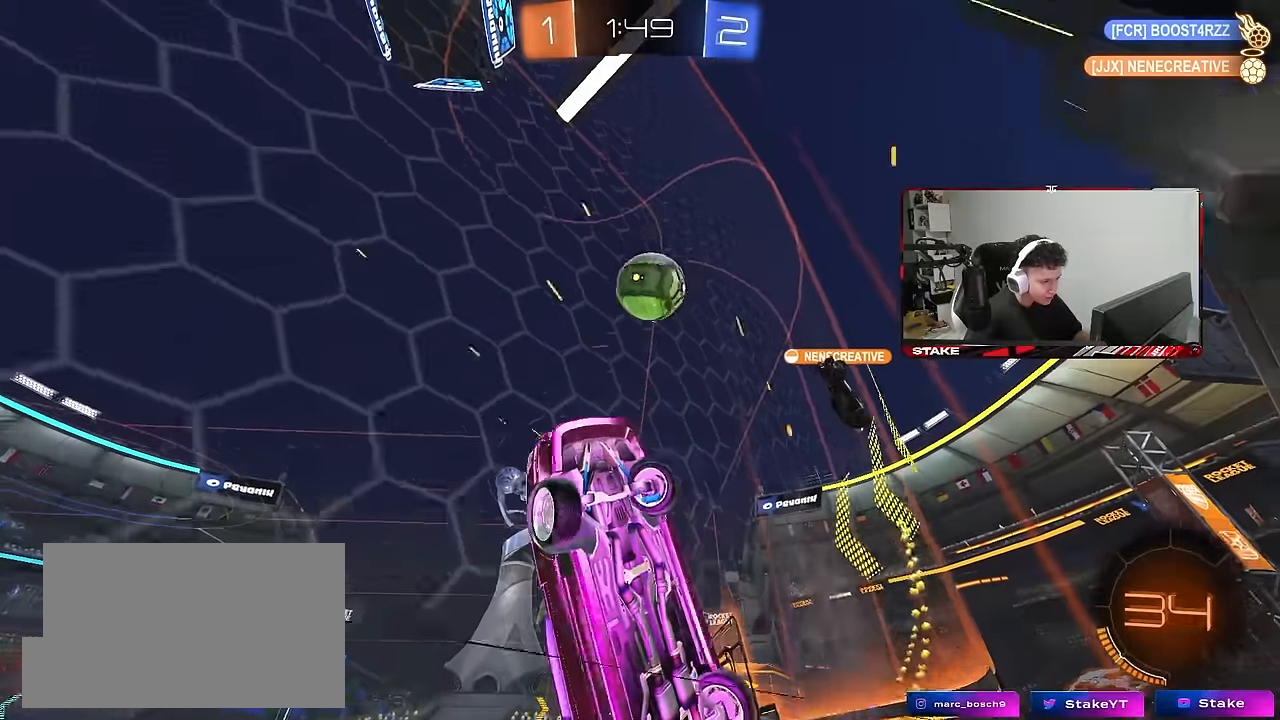
{"keys": ["d", "shift", "w"], "mouse": [], "mouse_move": "still", "events": [[33, "mouse_left", "up"], [83, "a", "up"], [133, "d", "down"], [266, "shift", "down"], [316, "shift", "up"], [450, "shift", "down"]]}
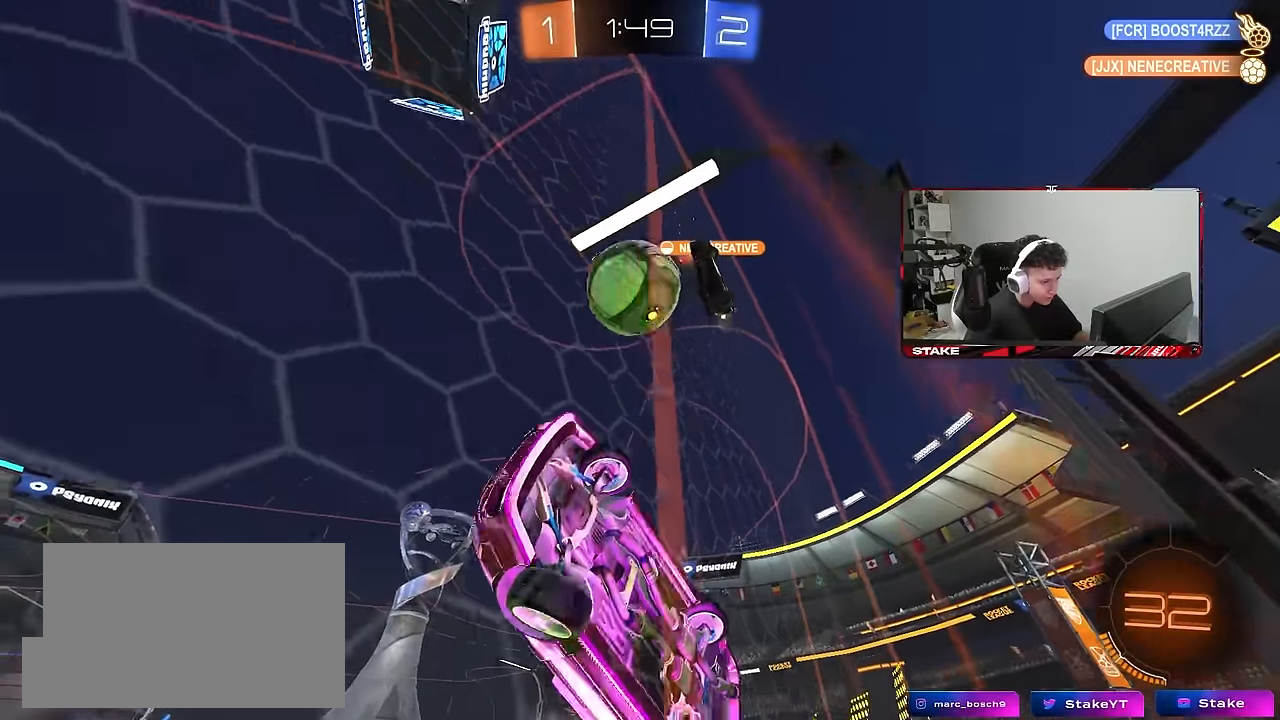
{"keys": ["d", "w"], "mouse": [], "mouse_move": "still", "events": [[100, "shift", "up"]]}
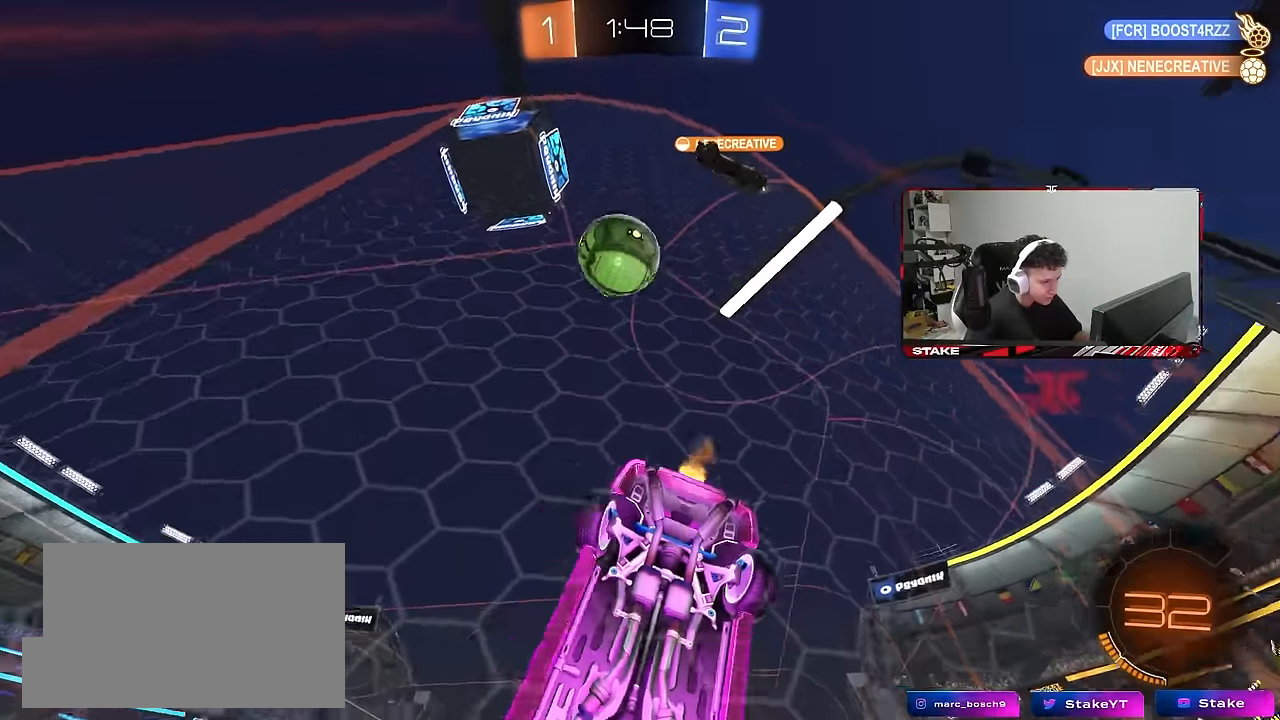
{"keys": ["a", "w"], "mouse": [], "mouse_move": "still", "events": [[450, "d", "up"], [483, "a", "down"]]}
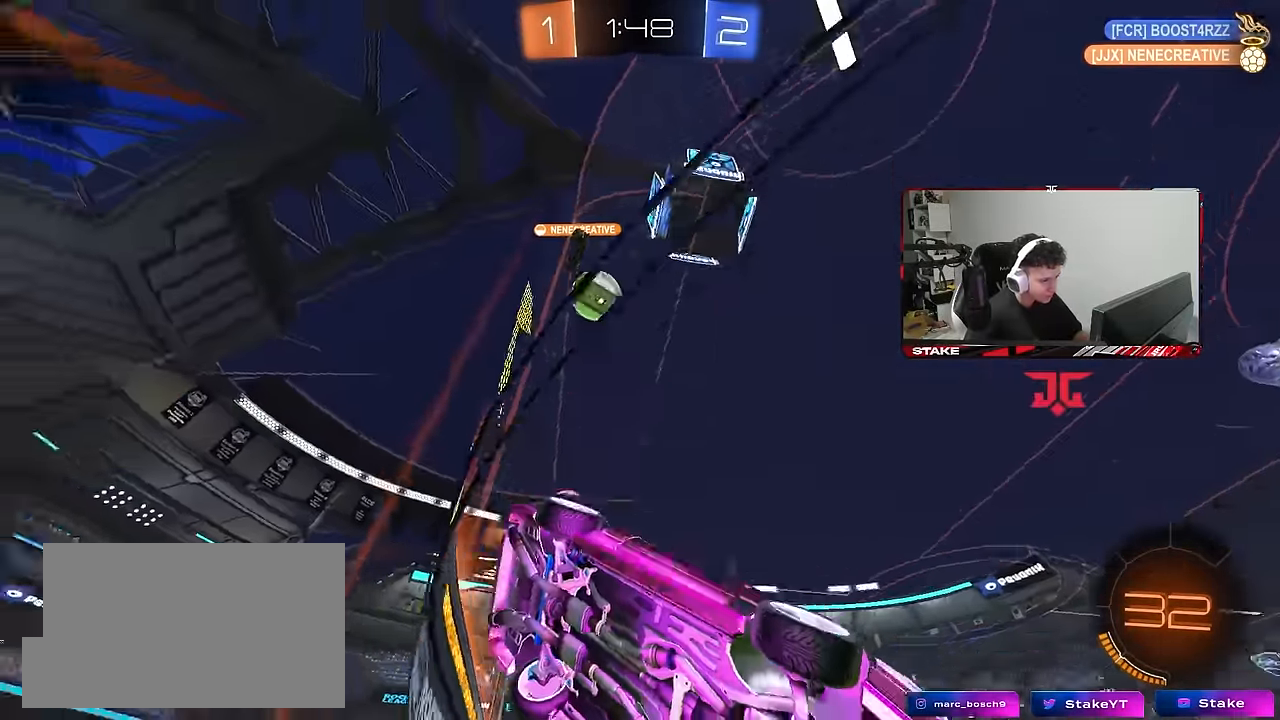
{"keys": ["w"], "mouse": [], "mouse_move": "still", "events": [[183, "a", "up"], [316, "d", "down"], [466, "d", "up"]]}
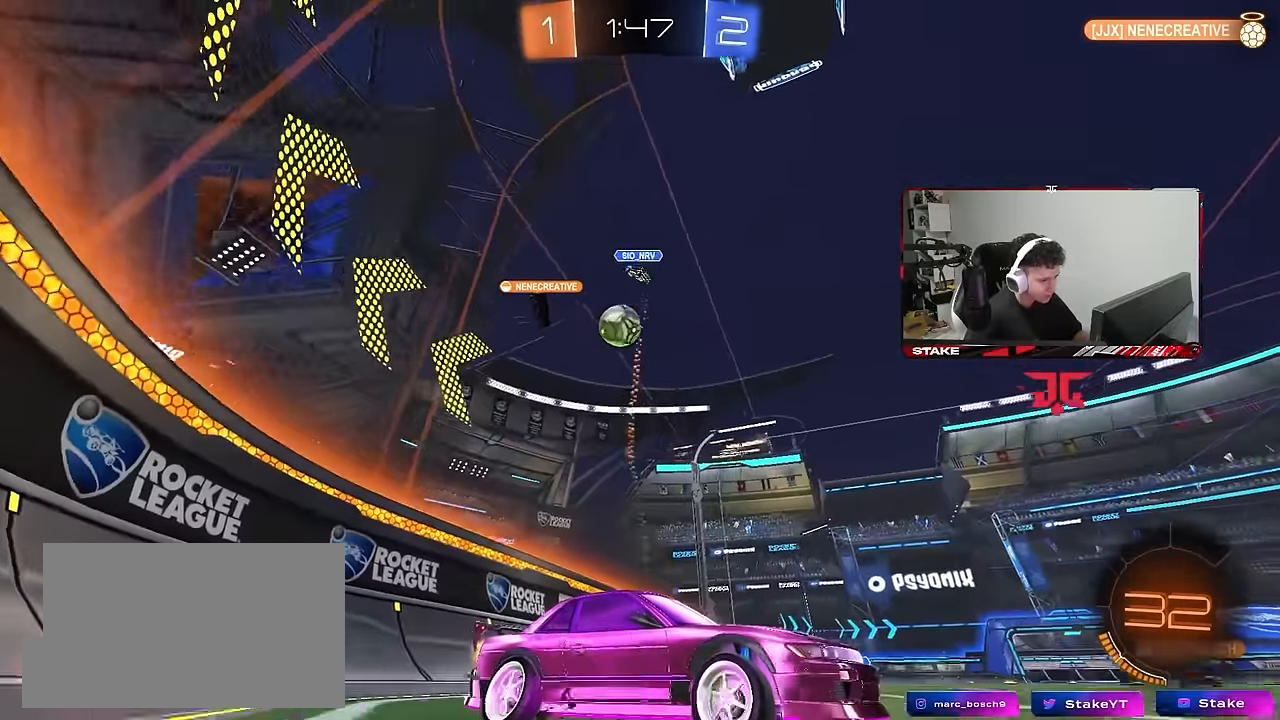
{"keys": ["a", "w"], "mouse": [], "mouse_move": "still", "events": [[200, "a", "down"], [200, "shift", "down"], [333, "shift", "up"]]}
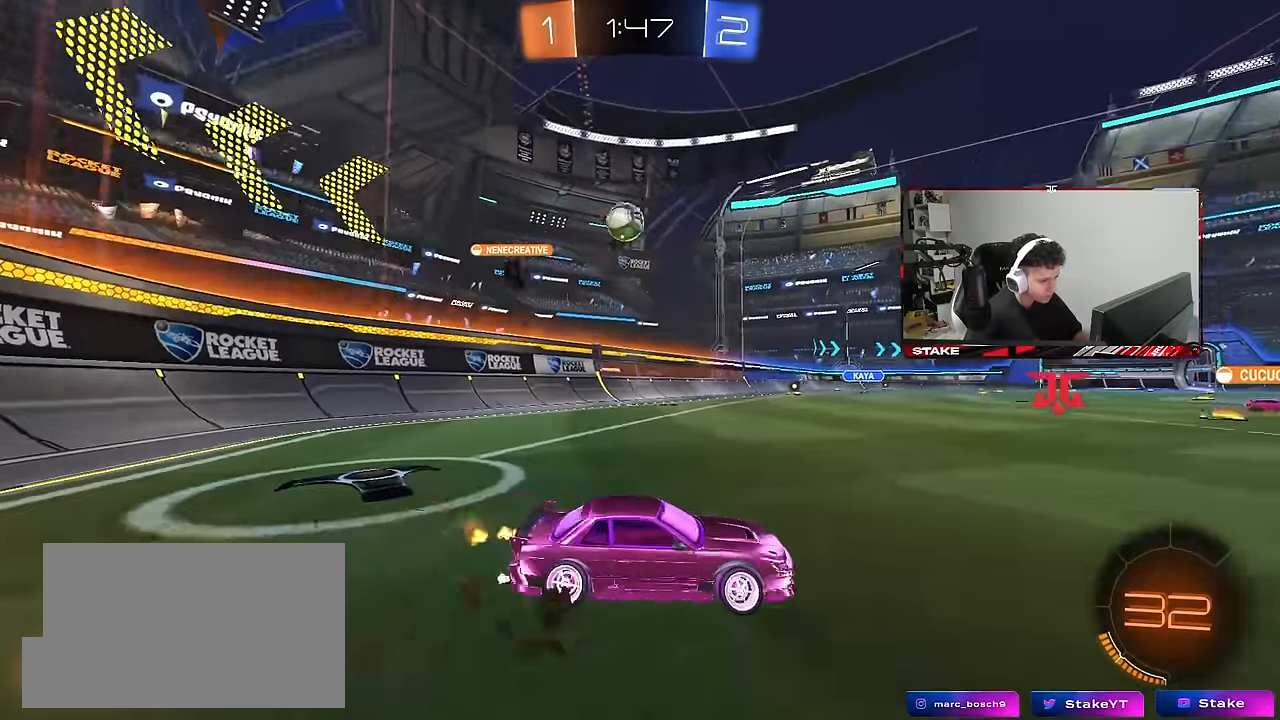
{"keys": ["w"], "mouse": [], "mouse_move": "still", "events": [[16, "a", "up"], [300, "a", "down"], [483, "a", "up"]]}
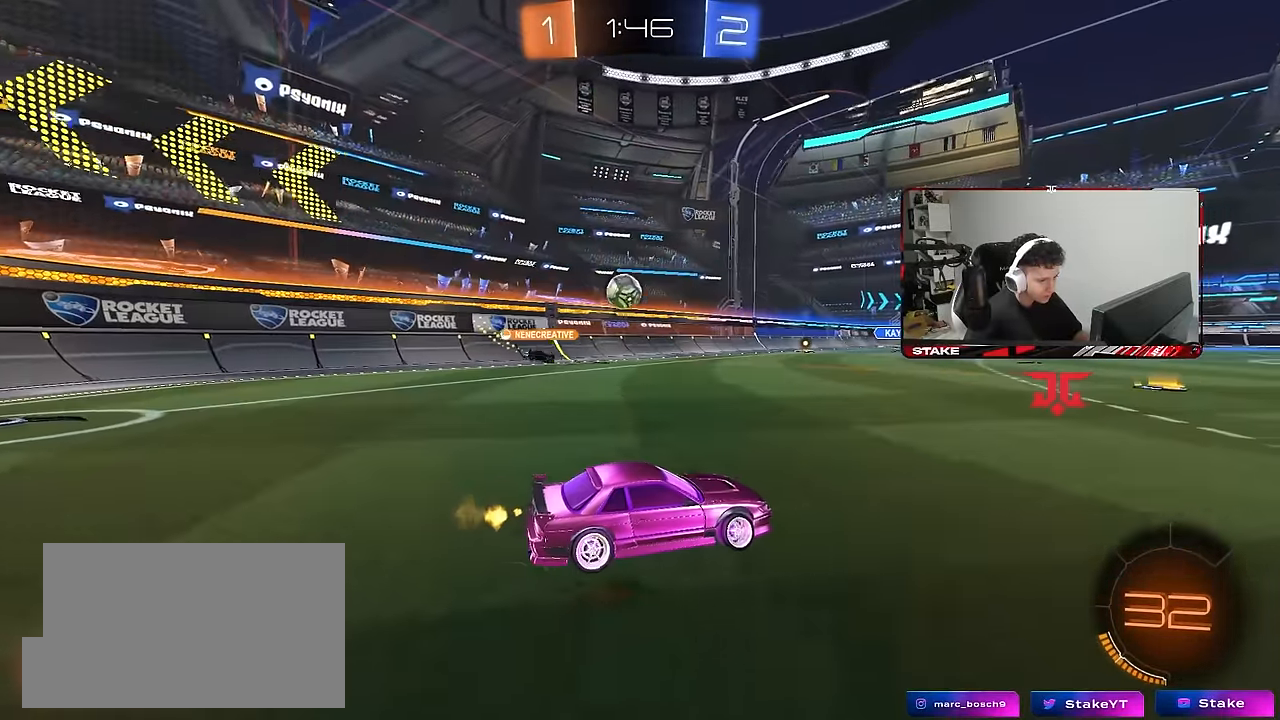
{"keys": ["w"], "mouse": [], "mouse_move": "still", "events": [[266, "a", "down"], [416, "a", "up"]]}
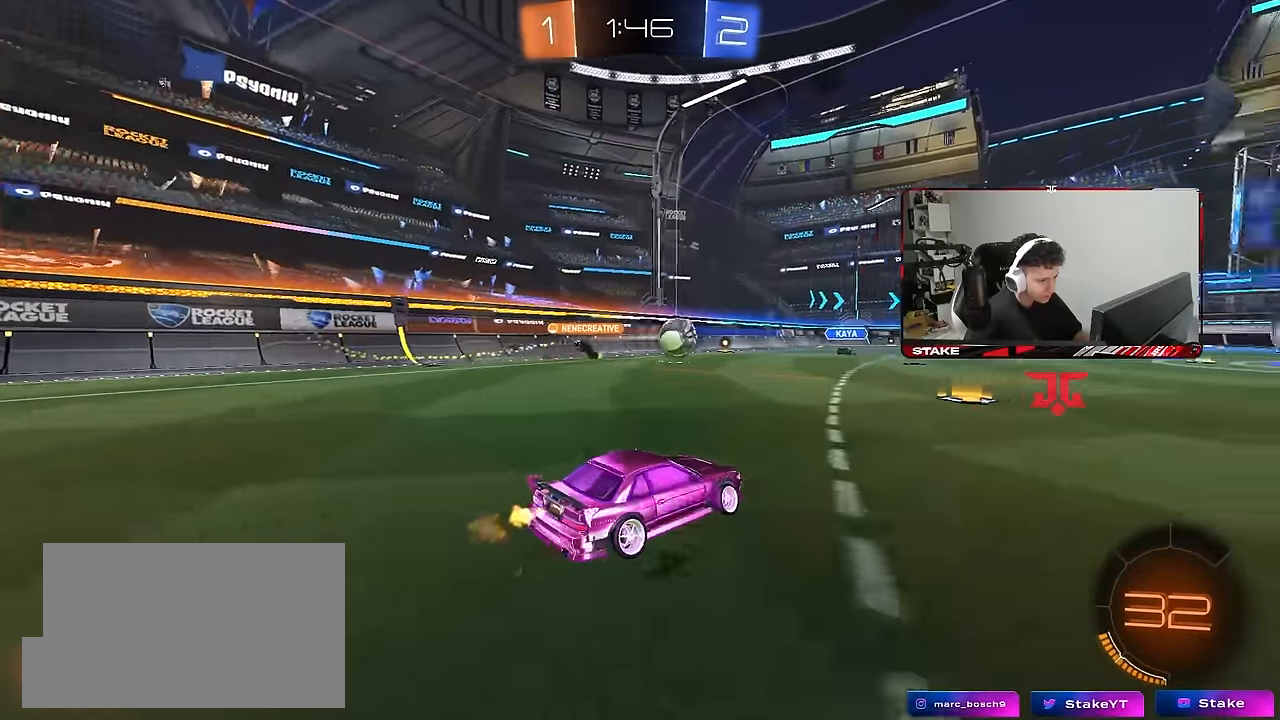
{"keys": ["d", "w"], "mouse": ["left"], "mouse_move": "still", "events": [[200, "d", "down"], [233, "shift", "down"], [333, "shift", "up"], [383, "mouse_left", "down"]]}
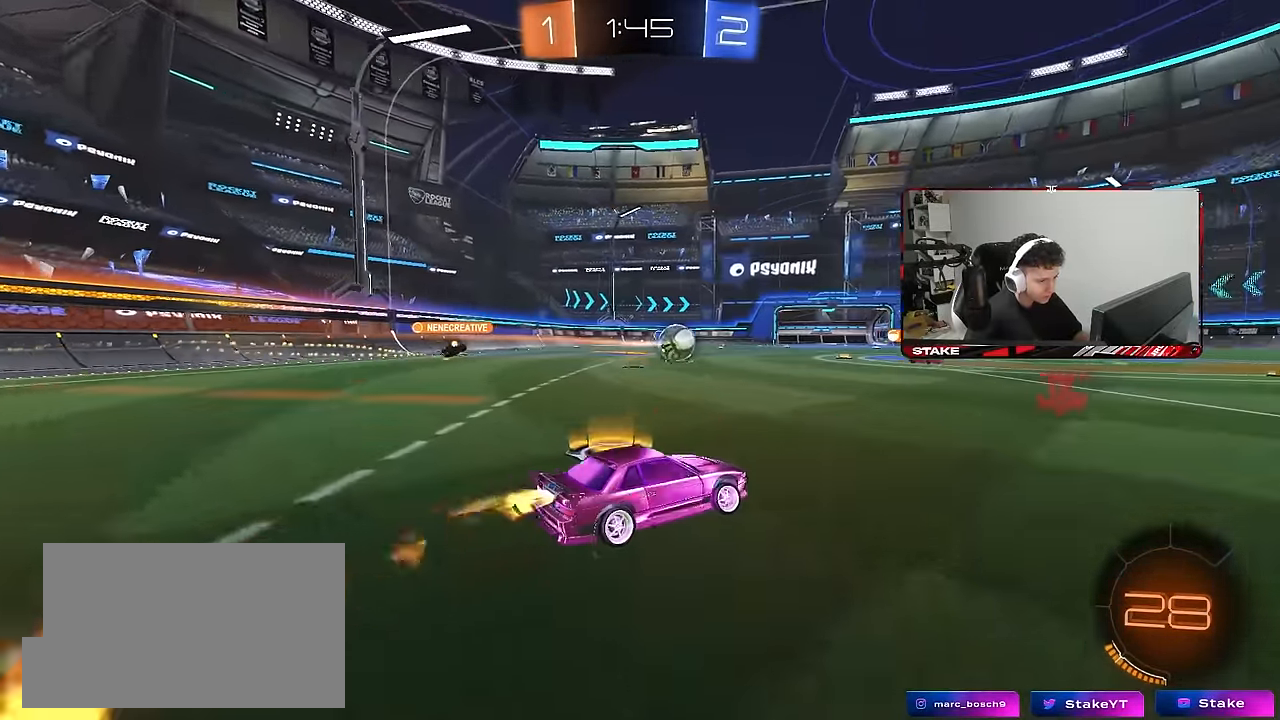
{"keys": ["a", "w"], "mouse": [], "mouse_move": "still", "events": [[350, "mouse_left", "up"], [450, "d", "up"], [483, "a", "down"]]}